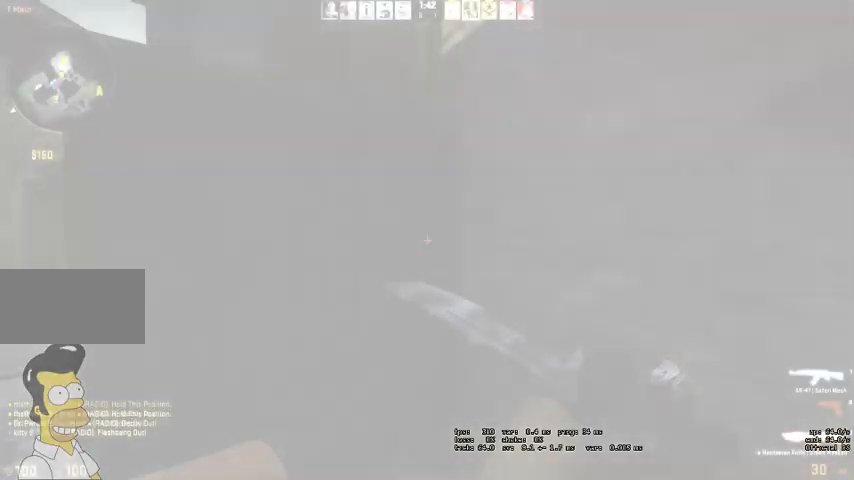
Gameplay with keyboard and mouse; each line is a JSON object with the keys and mouse buttons held at the frame after it. "events" lists presses ("down") and releases ("up") of "a", "ctrl", "d", "e", "q", "s", "shift", "space", "w", "mouse_left", "mouse_wheel" and "mouse_right" between this image and that frame as [ms after this image, input, new state], when the widget could be followed in between. "mouse_left", "mouse_wheel", "mouse_right" = the "left", "wheel", "right" buttons of the "mouse" list. No other keys are recorded. "wheel" means that the mouse wheel is clicked or scrolled. Mouse movement is not recorded. Not read: mouse_mb4.
{"keys": ["shift"], "mouse": [], "events": [[434, "q", "down"], [500, "q", "up"]]}
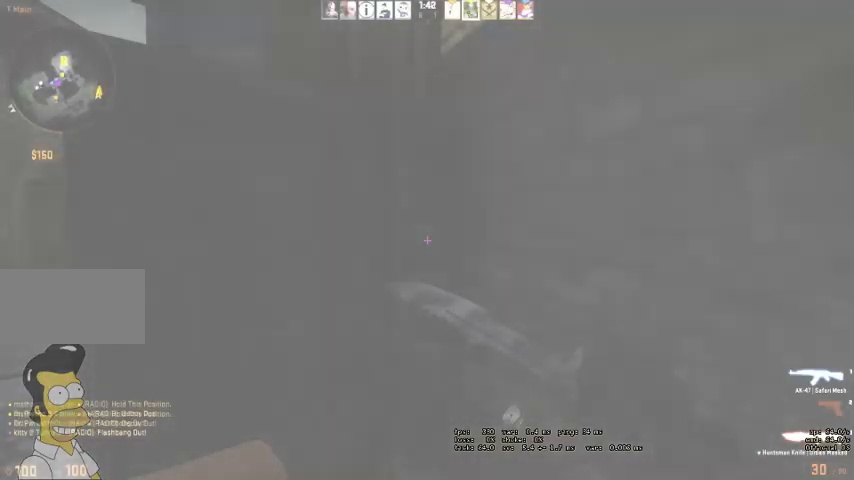
{"keys": ["shift"], "mouse": [], "events": []}
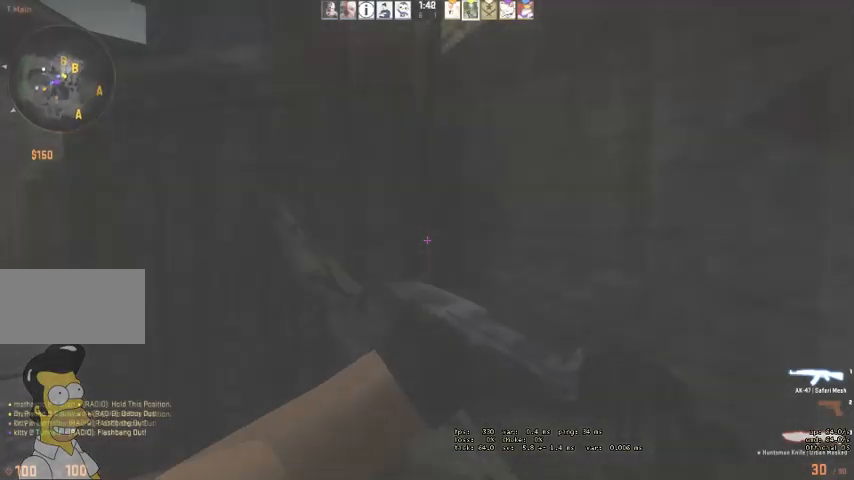
{"keys": ["d", "shift"], "mouse": [], "events": [[167, "q", "down"], [267, "q", "up"], [500, "d", "down"]]}
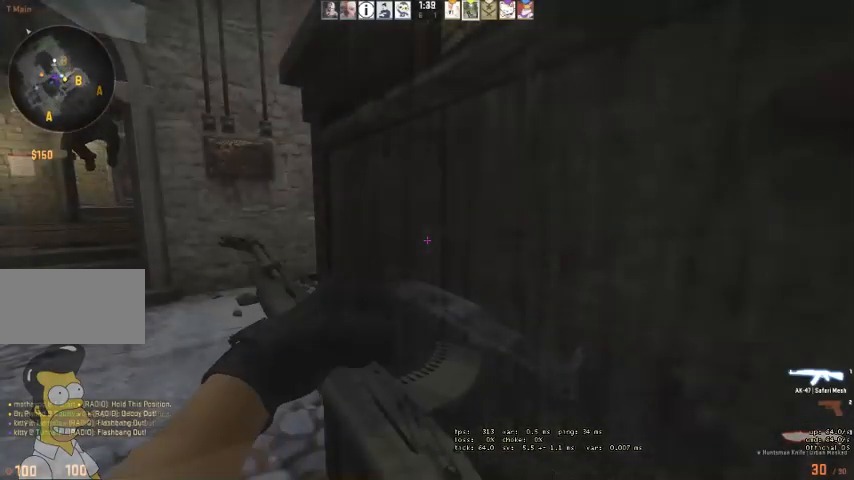
{"keys": ["shift"], "mouse": [], "events": [[467, "d", "up"]]}
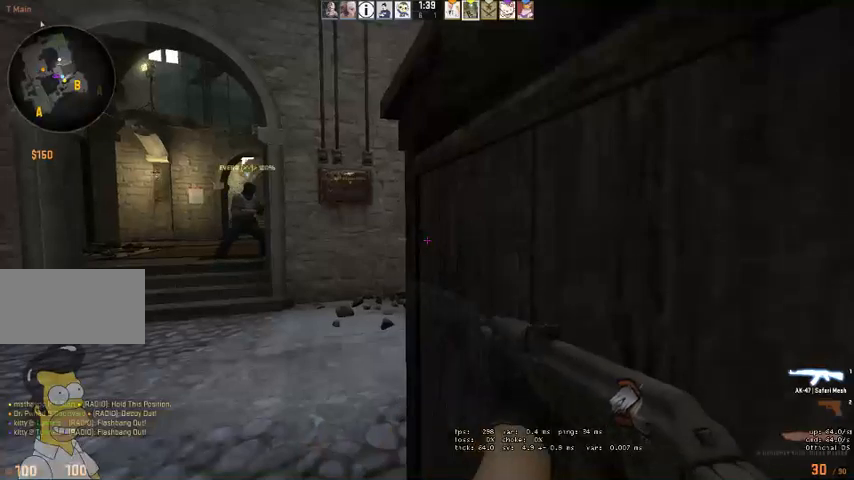
{"keys": ["shift"], "mouse": [], "events": []}
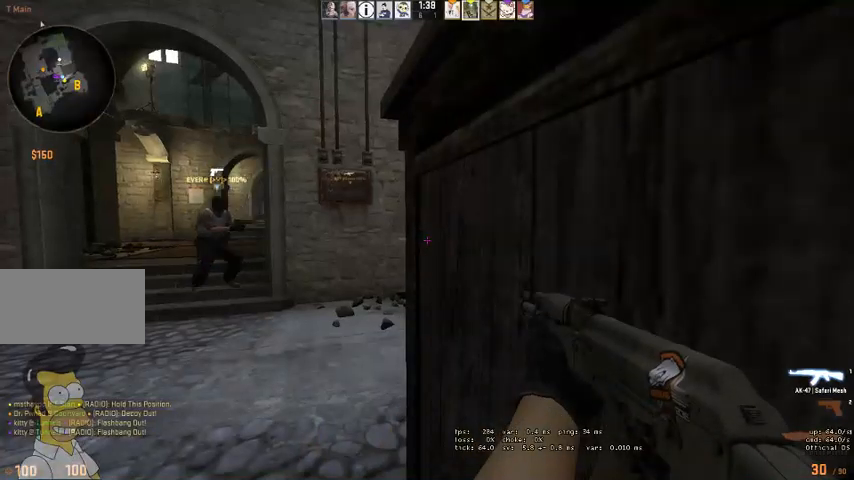
{"keys": [], "mouse": [], "events": [[167, "shift", "up"]]}
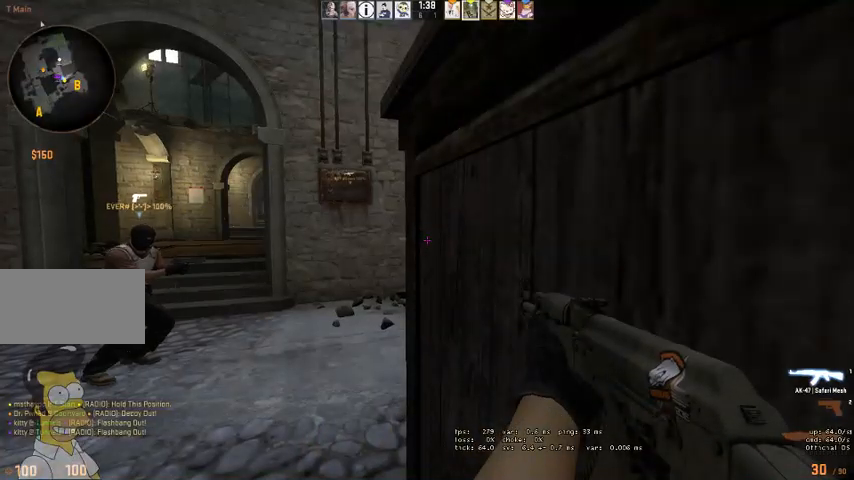
{"keys": [], "mouse": [], "events": []}
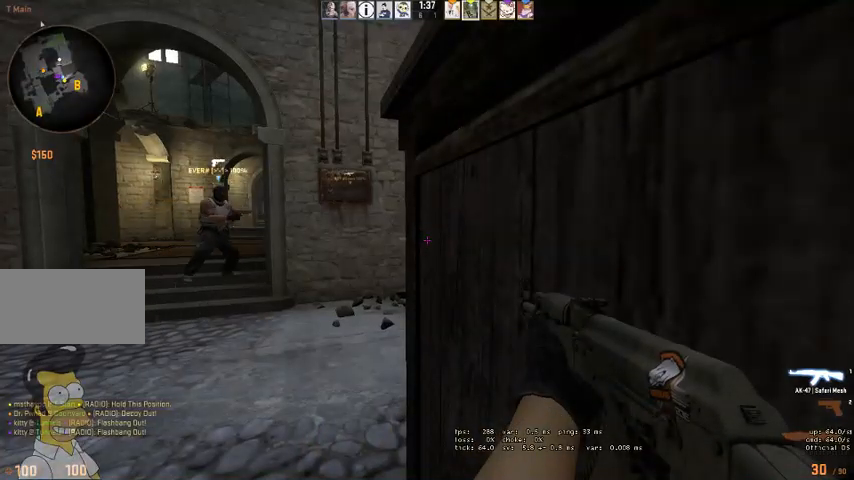
{"keys": [], "mouse": [], "events": []}
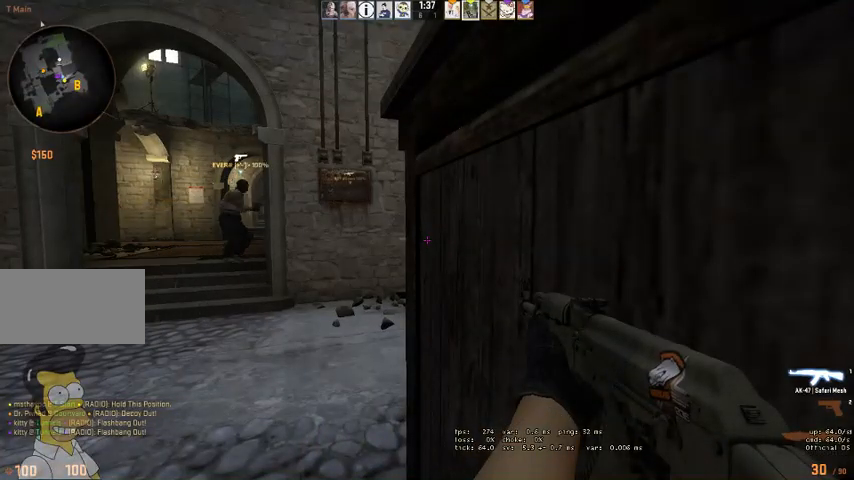
{"keys": [], "mouse": [], "events": []}
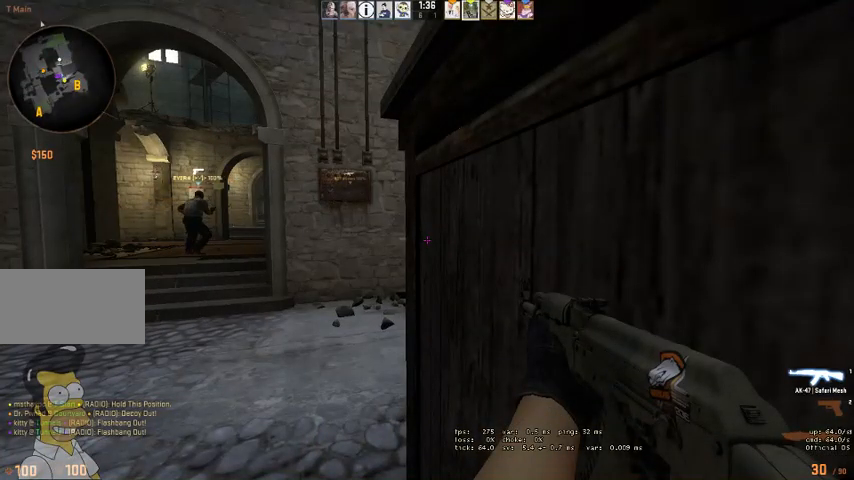
{"keys": ["shift"], "mouse": [], "events": [[500, "shift", "down"]]}
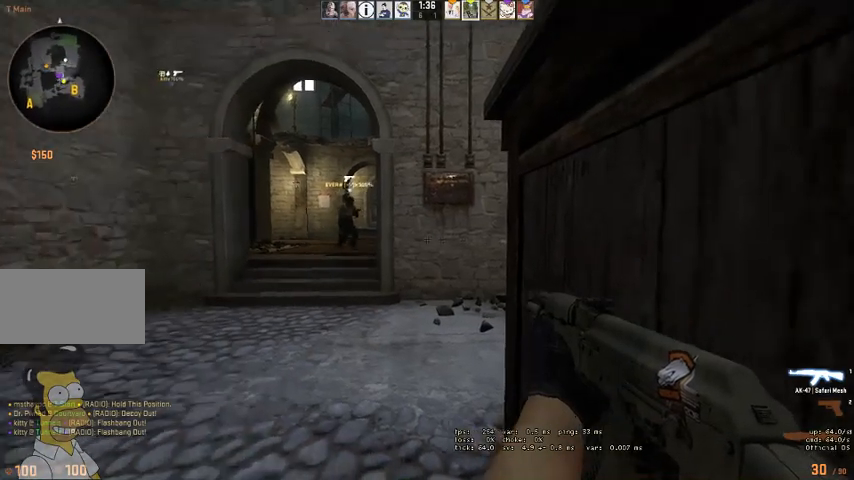
{"keys": ["d", "shift"], "mouse": [], "events": [[467, "d", "down"]]}
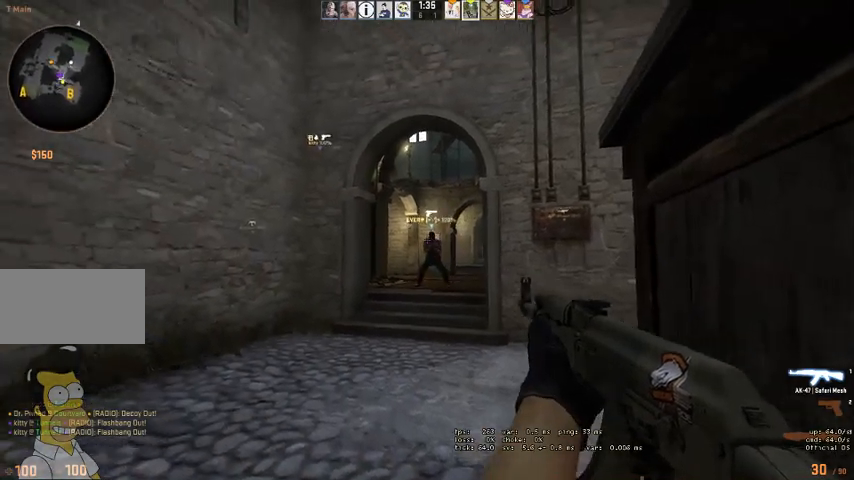
{"keys": ["shift"], "mouse": [], "events": [[67, "s", "down"], [267, "d", "up"], [267, "s", "up"]]}
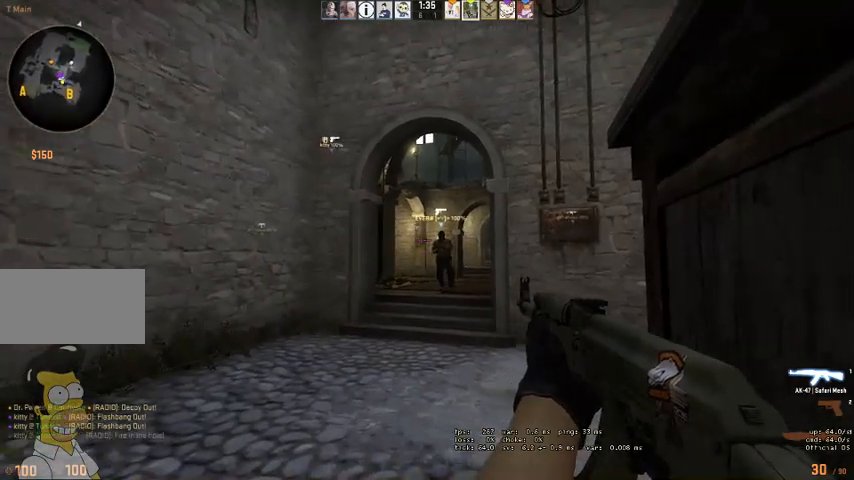
{"keys": ["shift"], "mouse": [], "events": []}
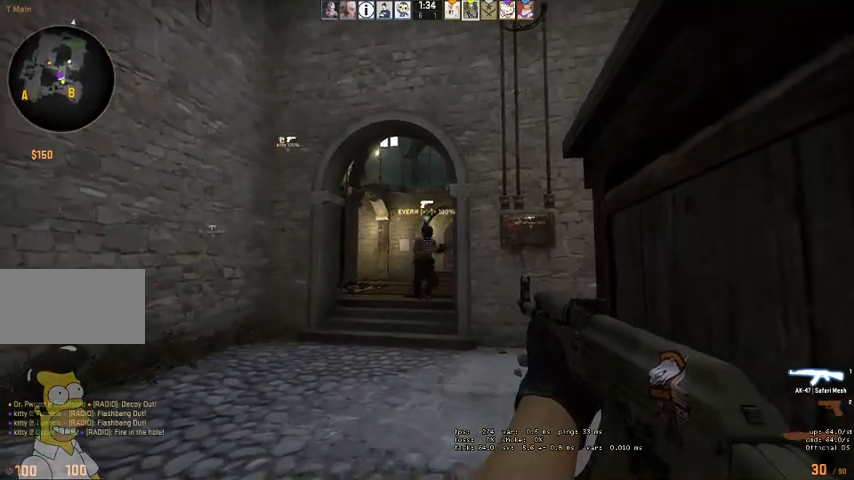
{"keys": ["shift"], "mouse": [], "events": []}
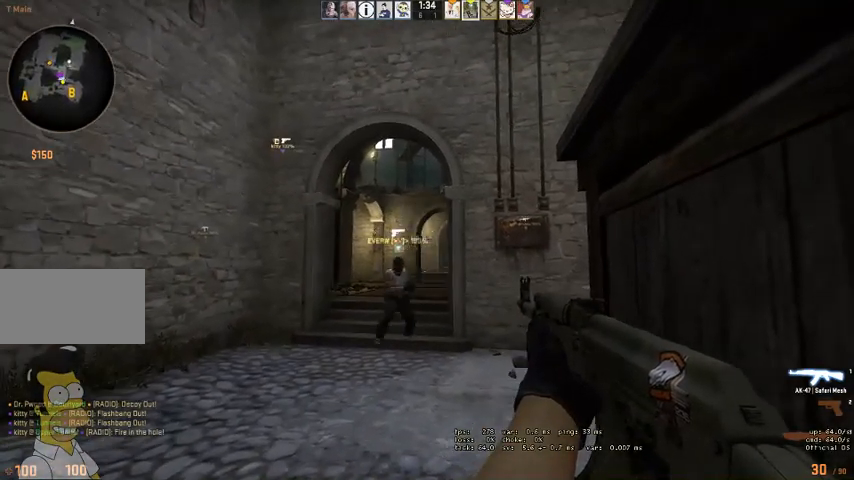
{"keys": ["shift"], "mouse": [], "events": []}
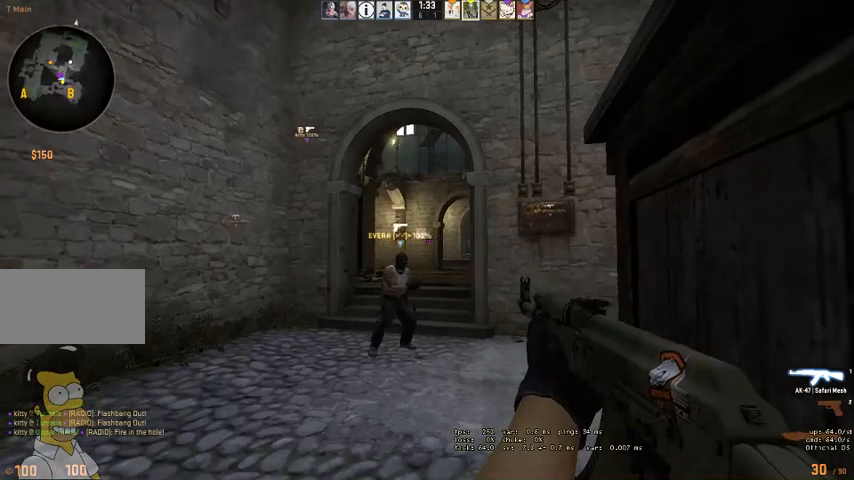
{"keys": ["shift"], "mouse": [], "events": []}
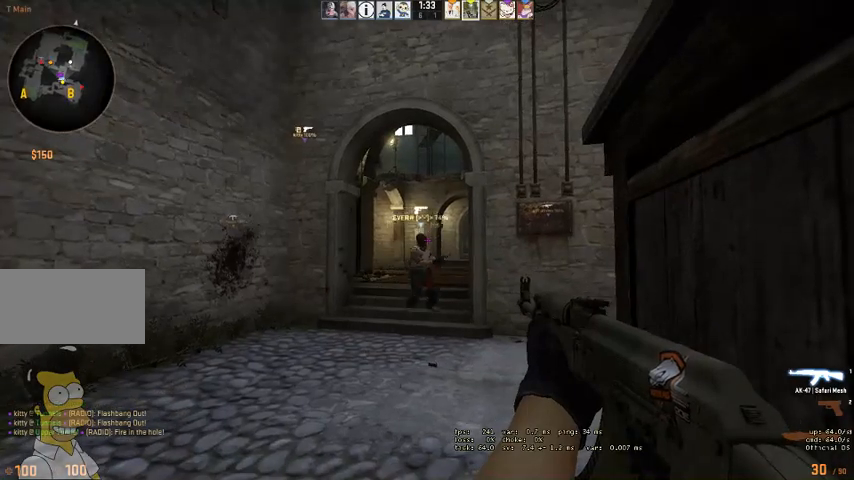
{"keys": ["shift"], "mouse": [], "events": []}
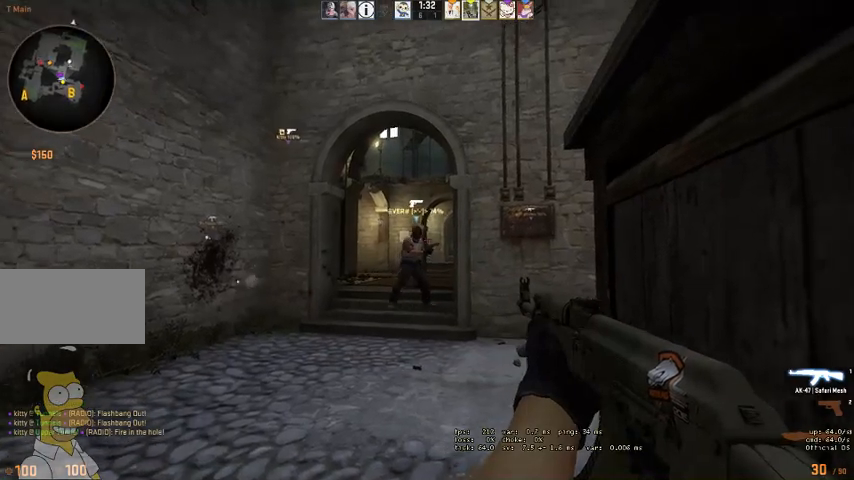
{"keys": ["shift"], "mouse": [], "events": []}
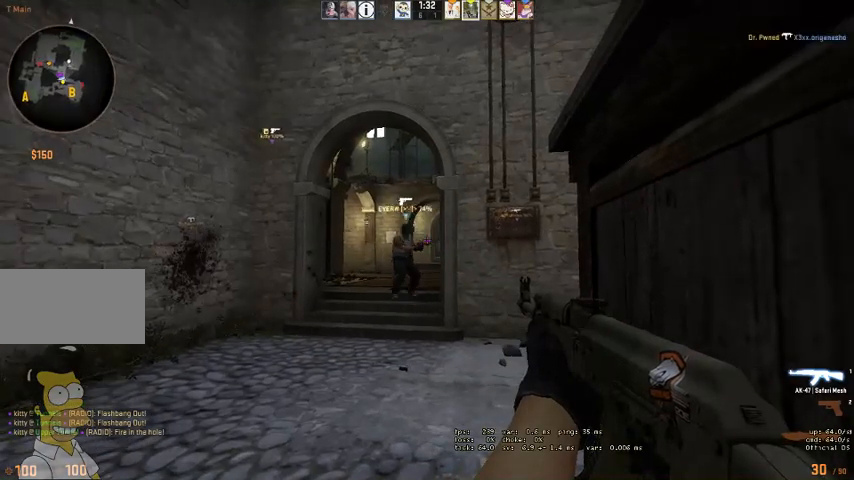
{"keys": ["shift"], "mouse": [], "events": []}
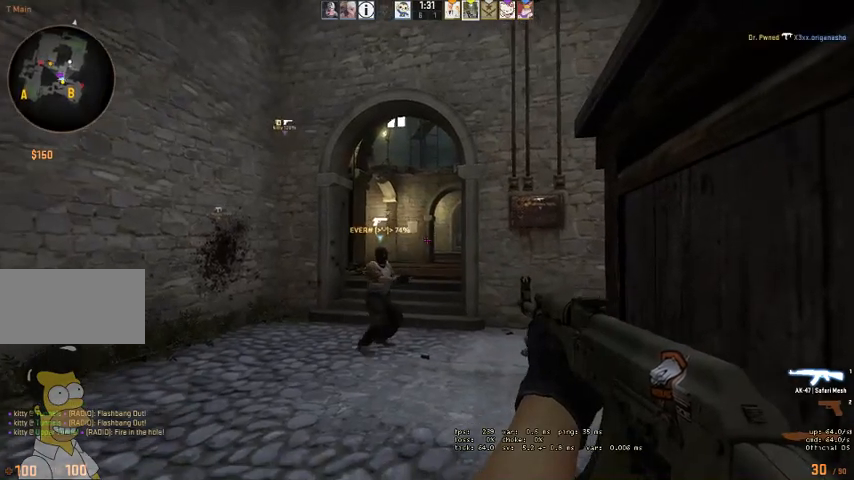
{"keys": ["shift"], "mouse": [], "events": []}
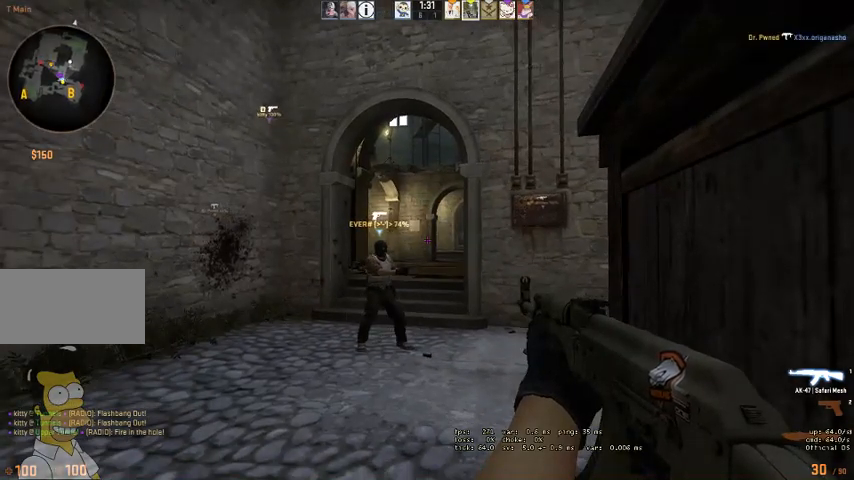
{"keys": ["shift"], "mouse": [], "events": []}
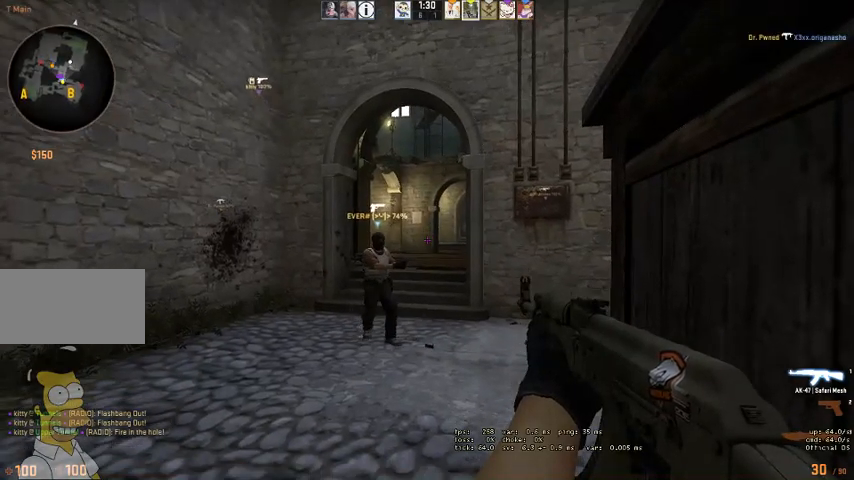
{"keys": ["shift"], "mouse": [], "events": []}
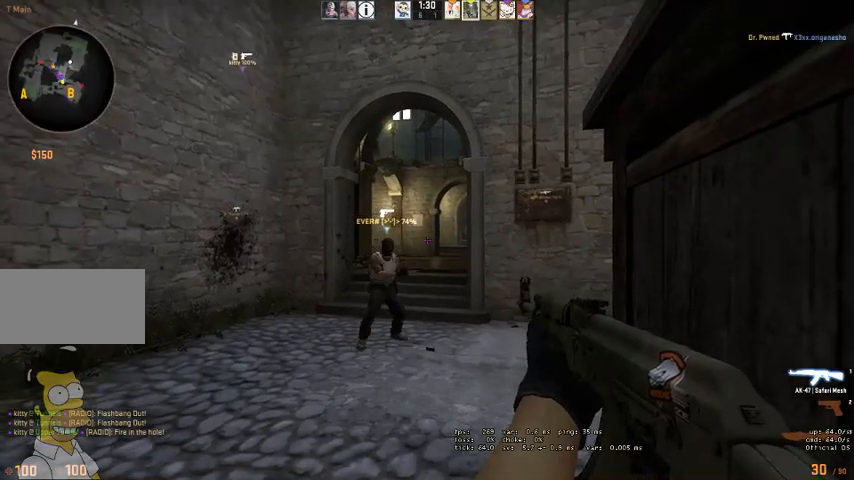
{"keys": ["shift"], "mouse": [], "events": []}
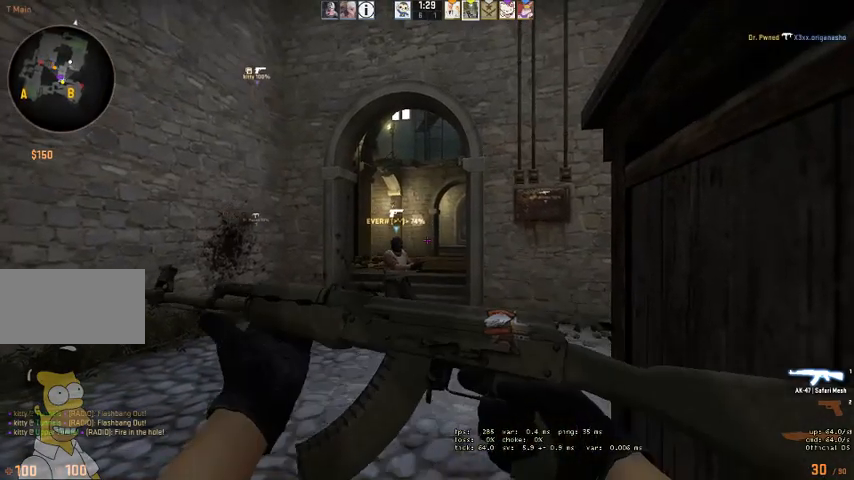
{"keys": ["shift"], "mouse": [], "events": []}
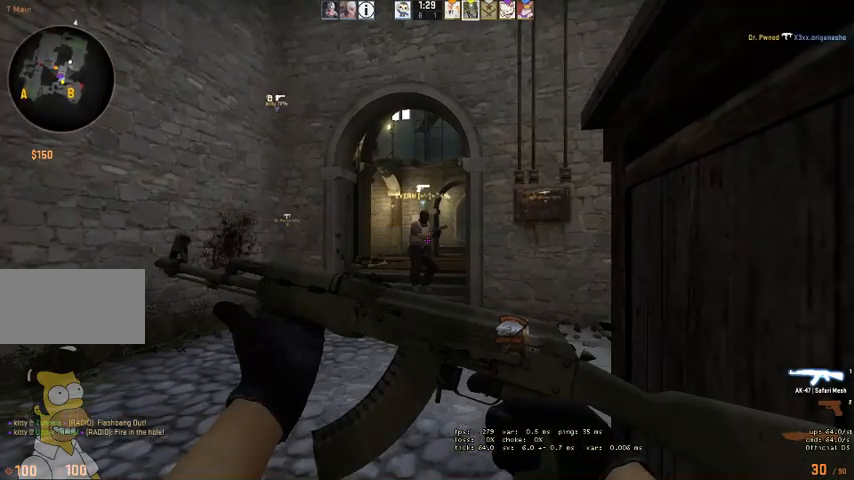
{"keys": ["shift"], "mouse": [], "events": []}
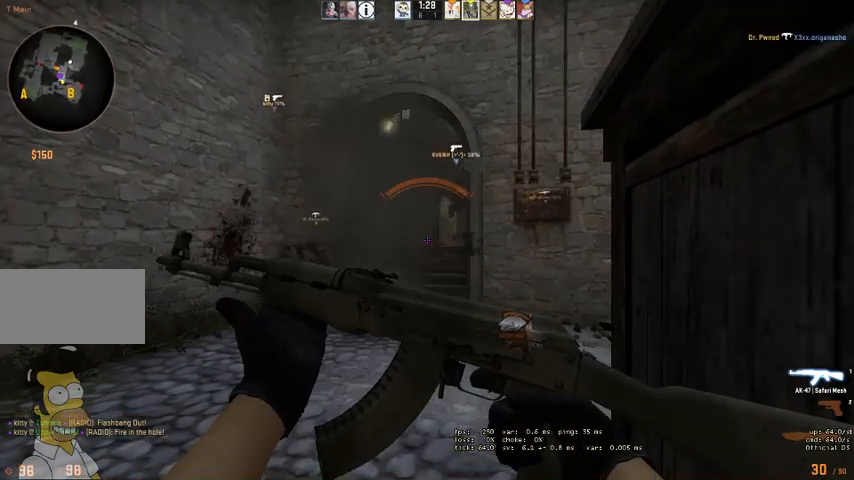
{"keys": ["shift"], "mouse": [], "events": []}
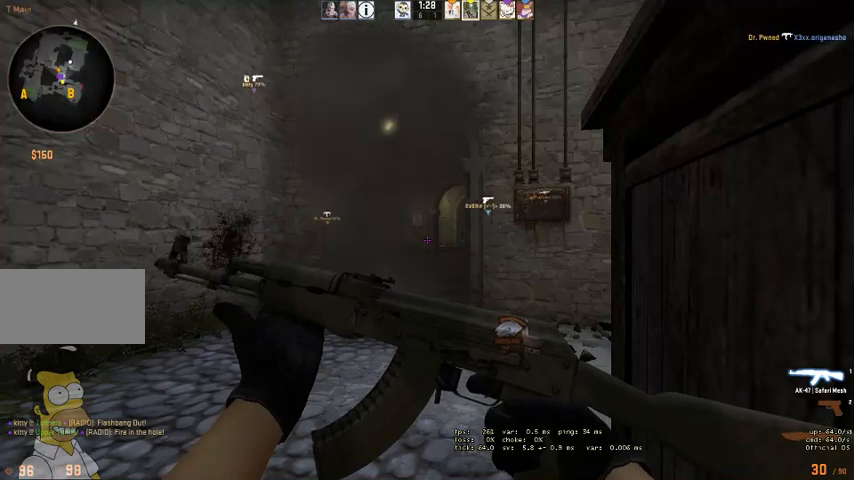
{"keys": ["shift"], "mouse": [], "events": []}
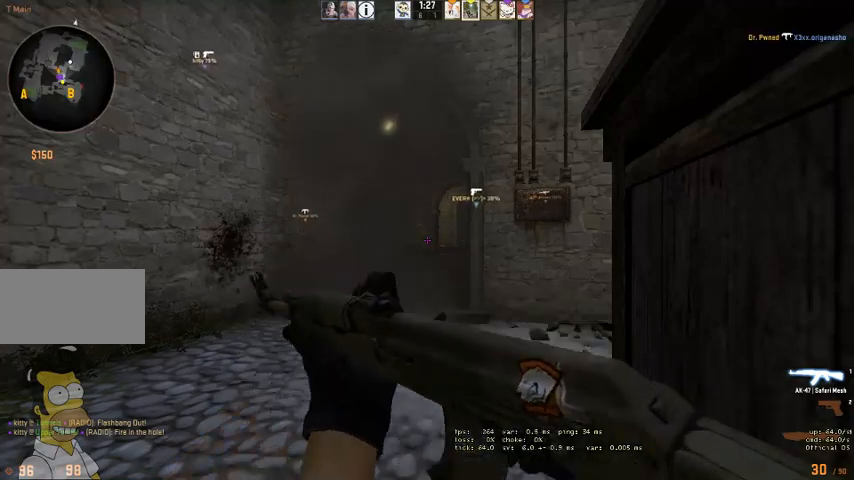
{"keys": ["shift"], "mouse": [], "events": []}
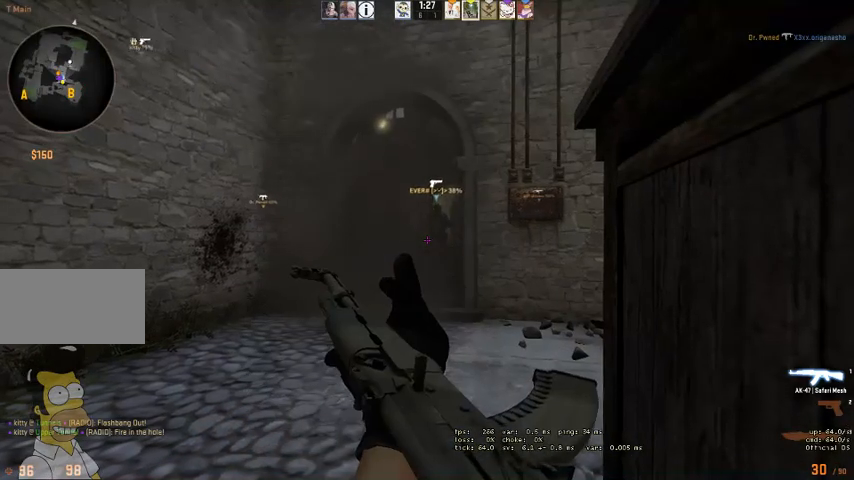
{"keys": ["shift"], "mouse": [], "events": []}
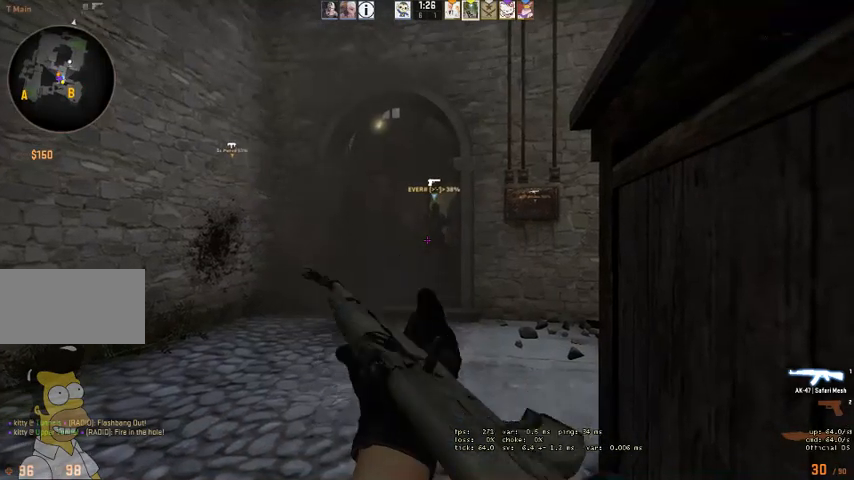
{"keys": ["shift"], "mouse": [], "events": []}
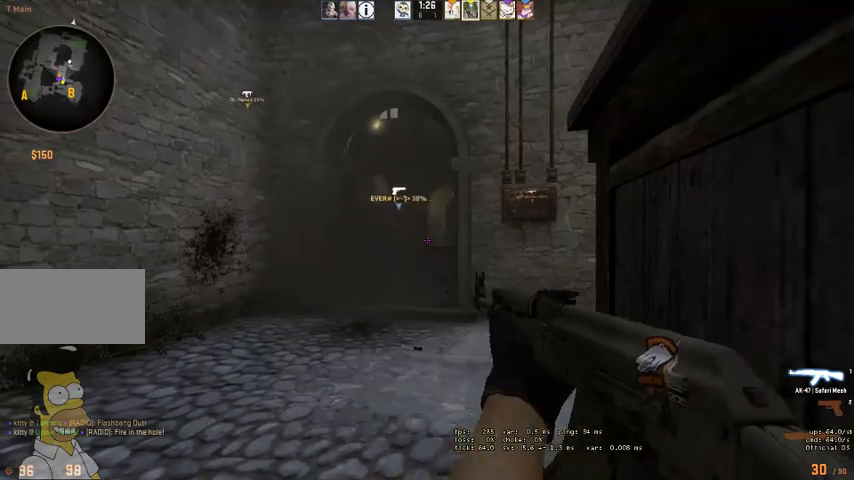
{"keys": ["shift"], "mouse": [], "events": []}